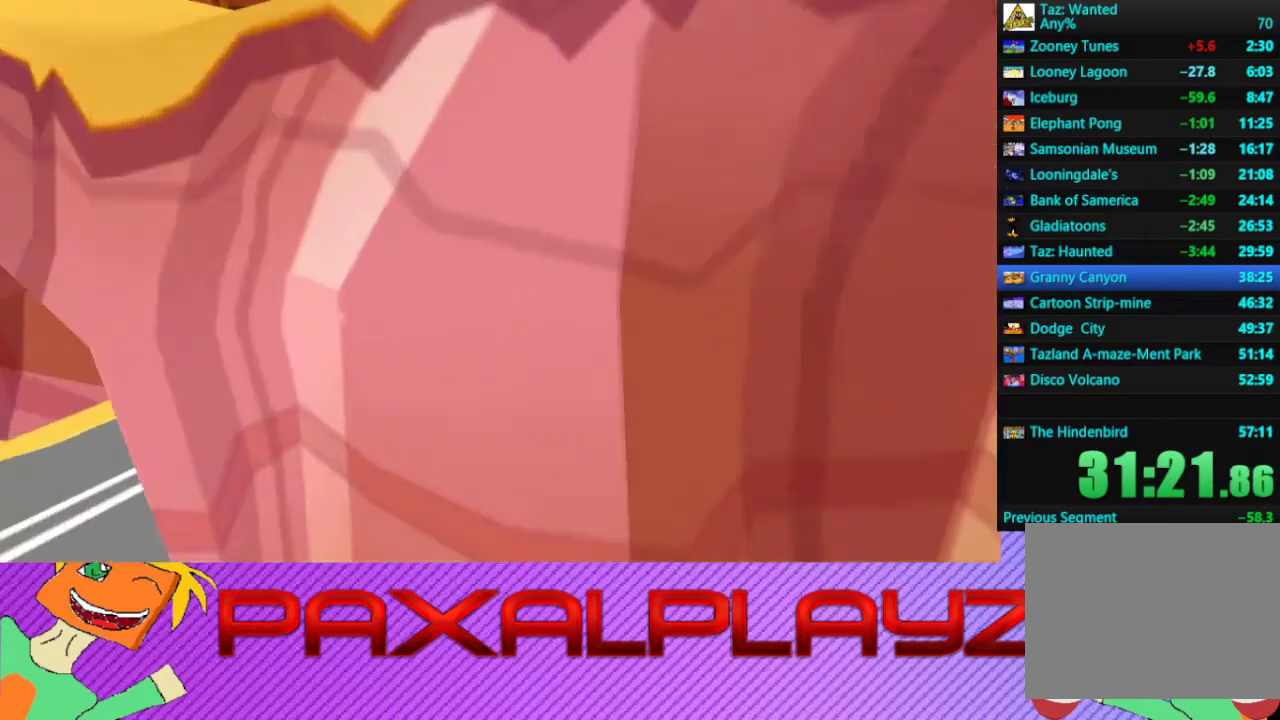
Gameplay with a controller (PlayStation layout); each line is a JSON object with the inputs held at the frame after it. "events" lists button and stick changes between this image and that frame as [ms after this image, input, new state], when the widget could be followed in between. Not read: L1 R1 R3 right_stick.
{"buttons": [], "left_stick": "right", "events": [[400, "left_stick", "right"]]}
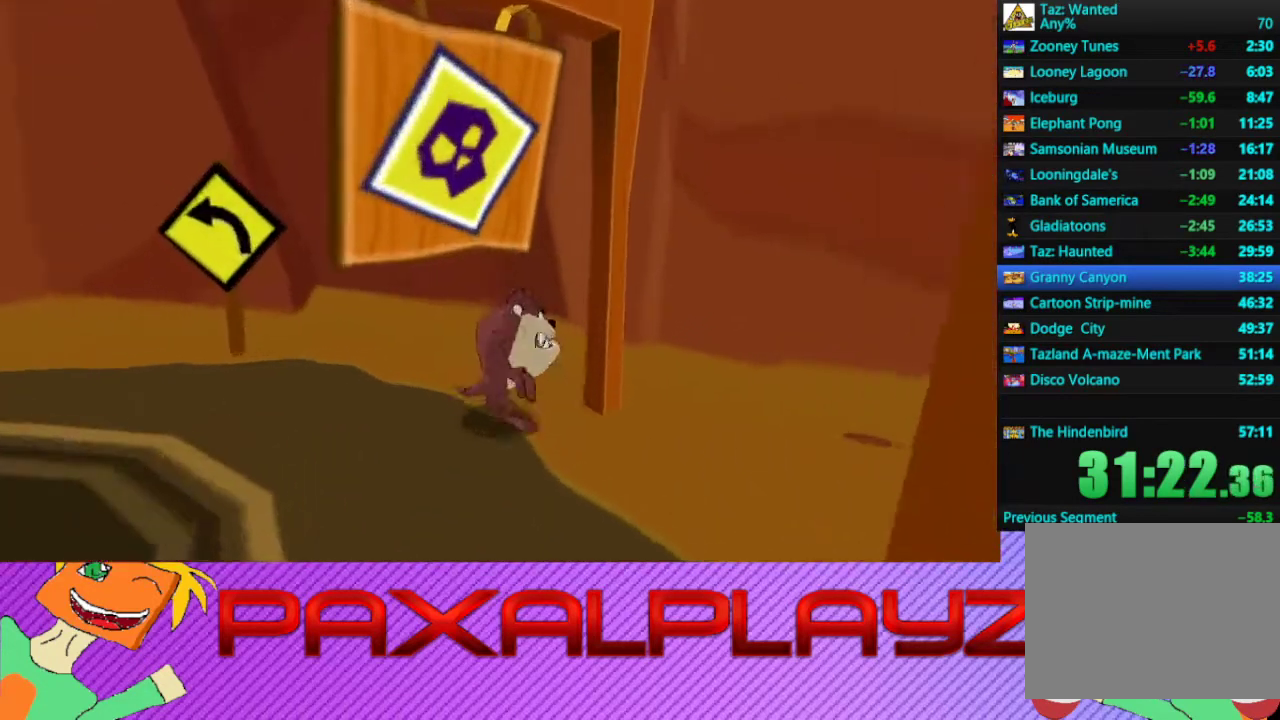
{"buttons": ["CROSS"], "left_stick": "up-right", "events": [[33, "left_stick", "down-right"], [167, "L2", "down"], [233, "left_stick", "right"], [333, "L2", "up"], [367, "left_stick", "up-right"], [500, "CROSS", "down"]]}
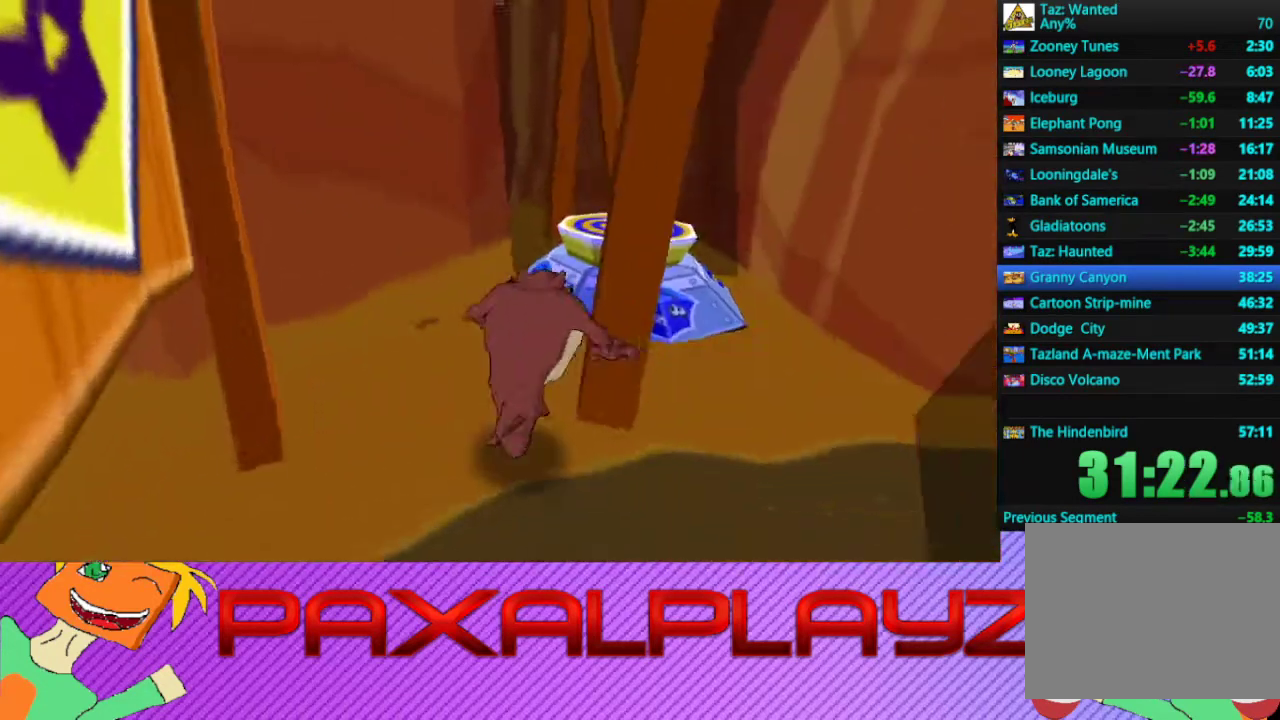
{"buttons": [], "left_stick": "up", "events": [[67, "left_stick", "up"], [167, "CROSS", "up"], [300, "left_stick", "up-right"], [500, "left_stick", "up"]]}
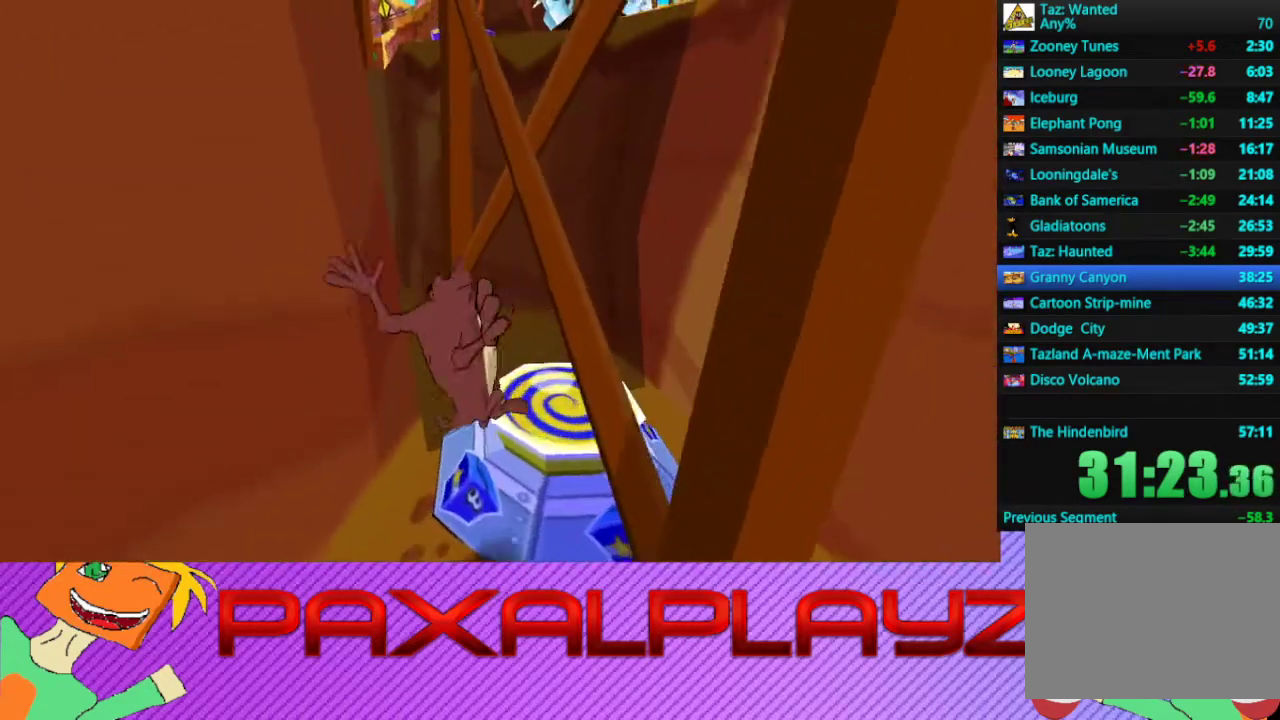
{"buttons": ["CIRCLE", "L2"], "left_stick": "right", "events": [[200, "left_stick", "up-right"], [267, "left_stick", "right"], [367, "CIRCLE", "down"], [367, "left_stick", "center"], [400, "L2", "down"], [467, "left_stick", "right"]]}
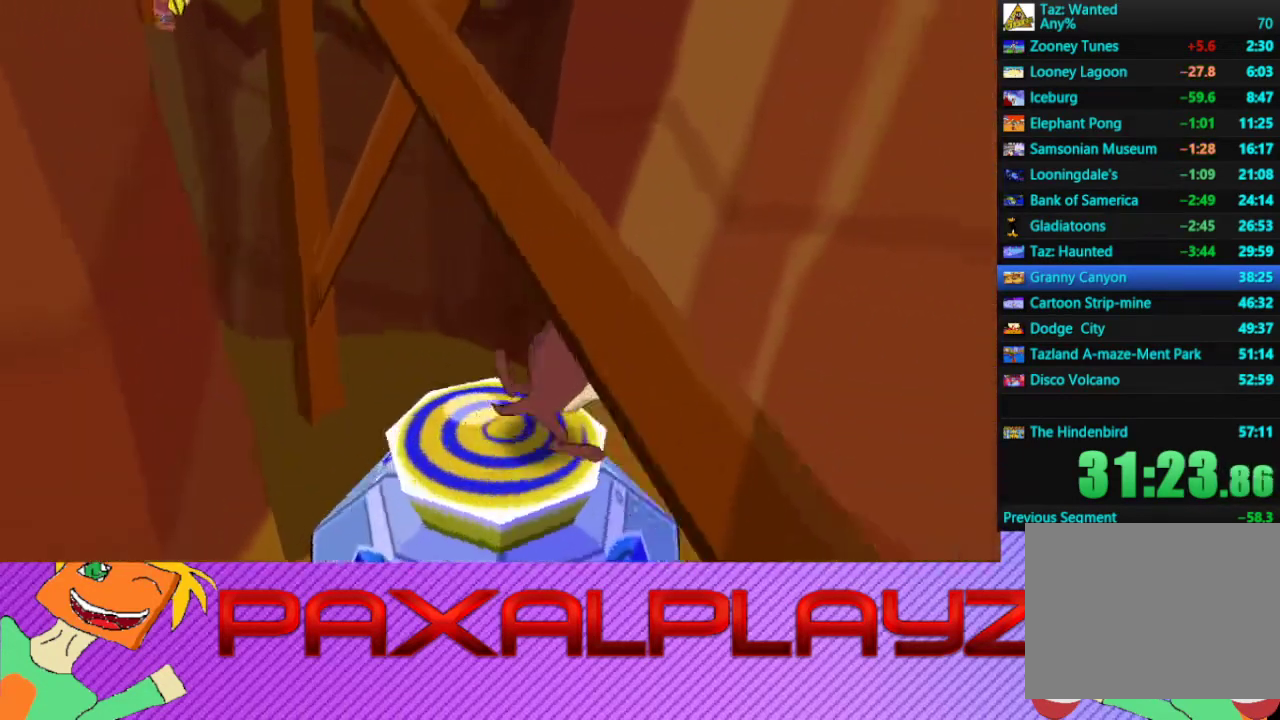
{"buttons": ["CIRCLE"], "left_stick": "up-right", "events": [[67, "L2", "up"], [67, "left_stick", "down-right"], [367, "left_stick", "right"], [433, "left_stick", "up-right"]]}
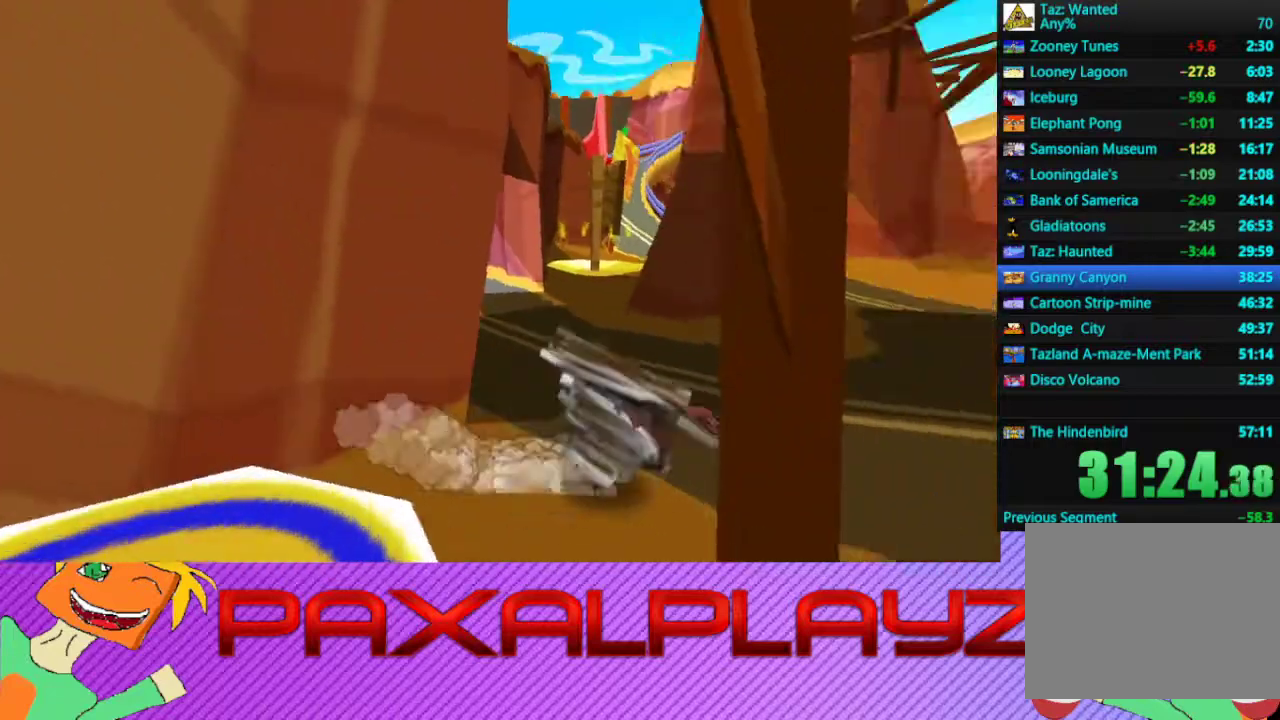
{"buttons": ["CROSS"], "left_stick": "down", "events": [[333, "left_stick", "down"], [367, "CROSS", "down"], [433, "CIRCLE", "up"]]}
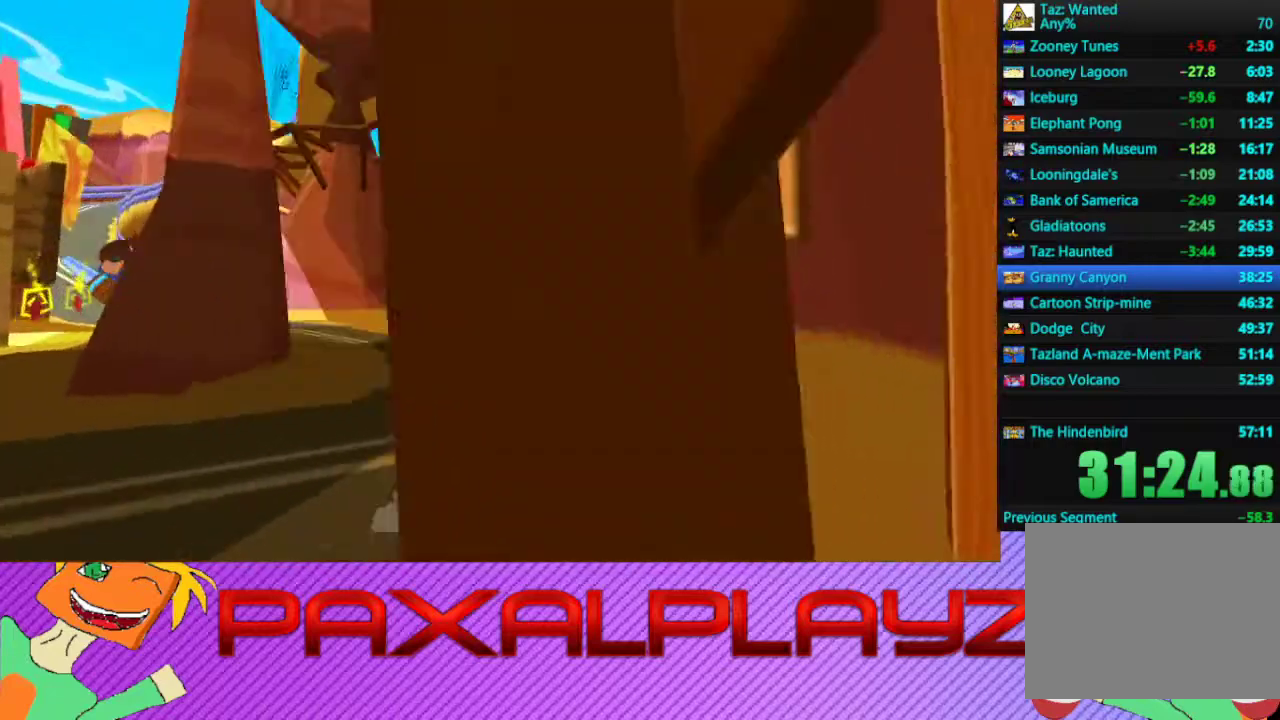
{"buttons": ["R2"], "left_stick": "left", "events": [[33, "left_stick", "down-left"], [100, "CROSS", "up"], [100, "R2", "down"], [167, "left_stick", "left"], [300, "R2", "up"], [500, "R2", "down"]]}
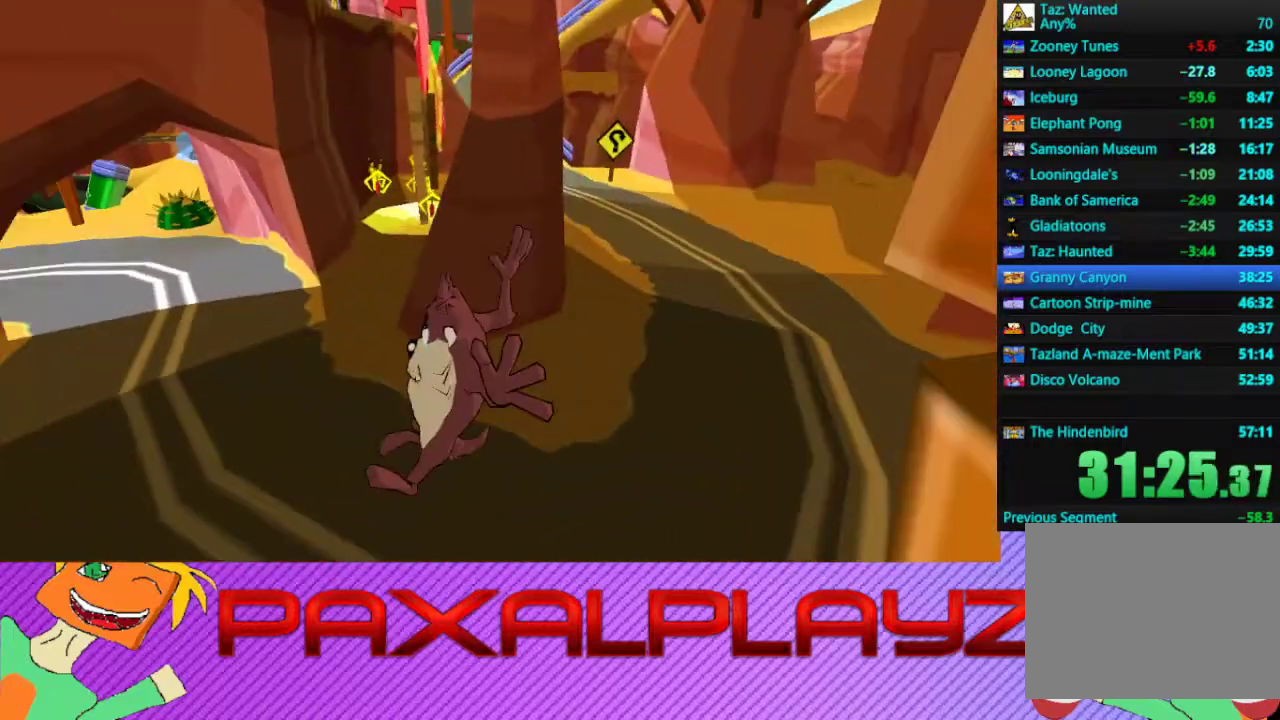
{"buttons": [], "left_stick": "up-left", "events": [[167, "R2", "up"], [200, "left_stick", "up-left"]]}
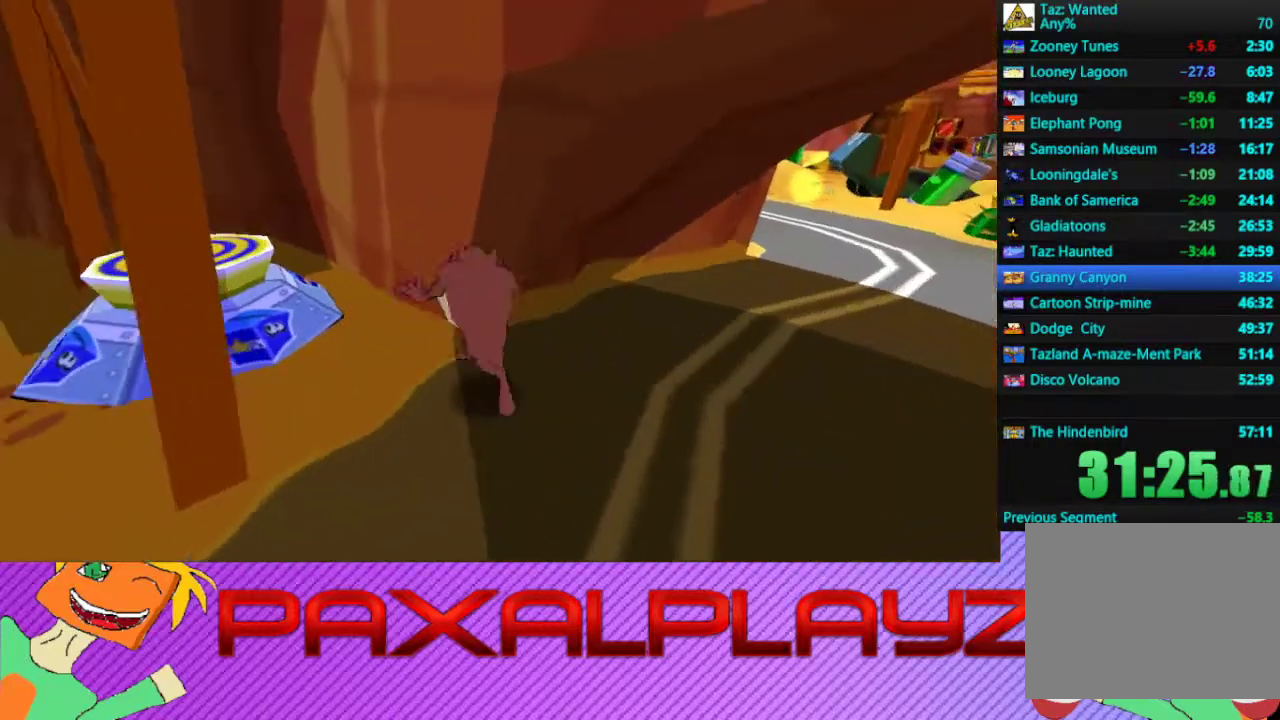
{"buttons": ["L2"], "left_stick": "up-left", "events": [[33, "CROSS", "down"], [233, "CROSS", "up"], [467, "L2", "down"]]}
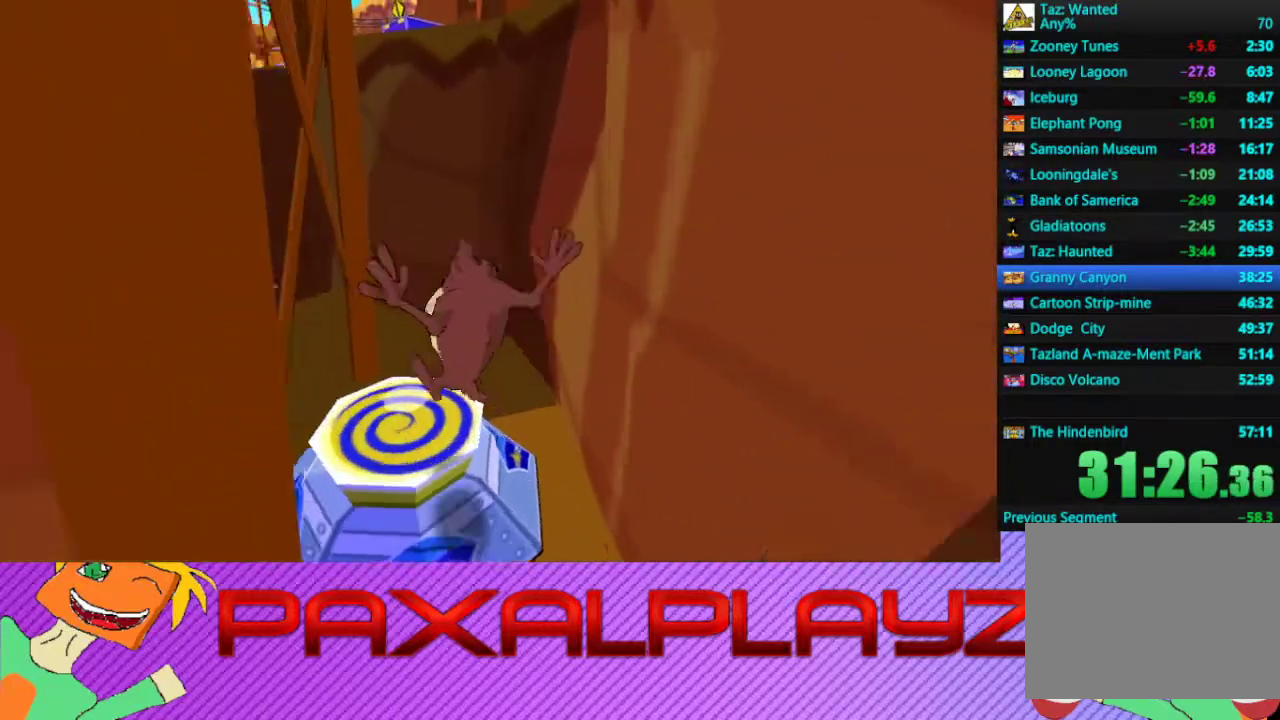
{"buttons": ["CIRCLE", "L2"], "left_stick": "center", "events": [[167, "CIRCLE", "down"], [167, "L2", "up"], [167, "left_stick", "center"], [433, "L2", "down"]]}
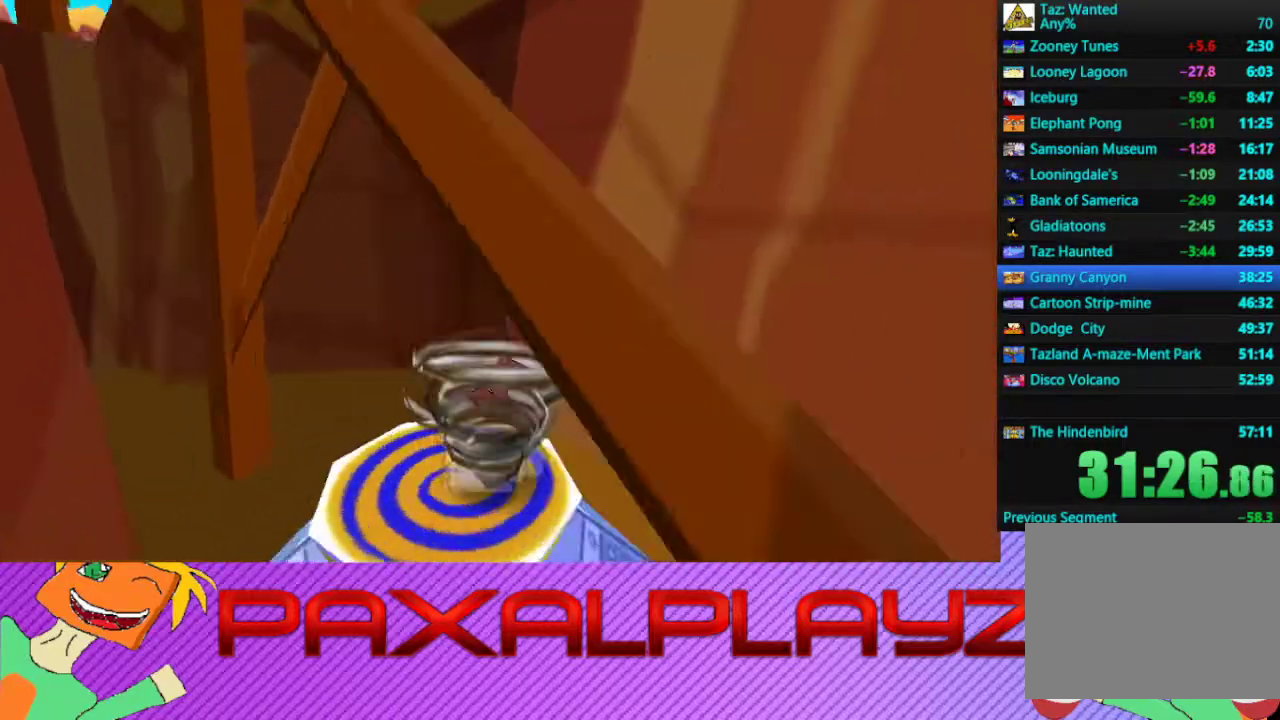
{"buttons": ["CIRCLE"], "left_stick": "up-right", "events": [[133, "L2", "up"], [267, "left_stick", "up"], [467, "left_stick", "up-right"]]}
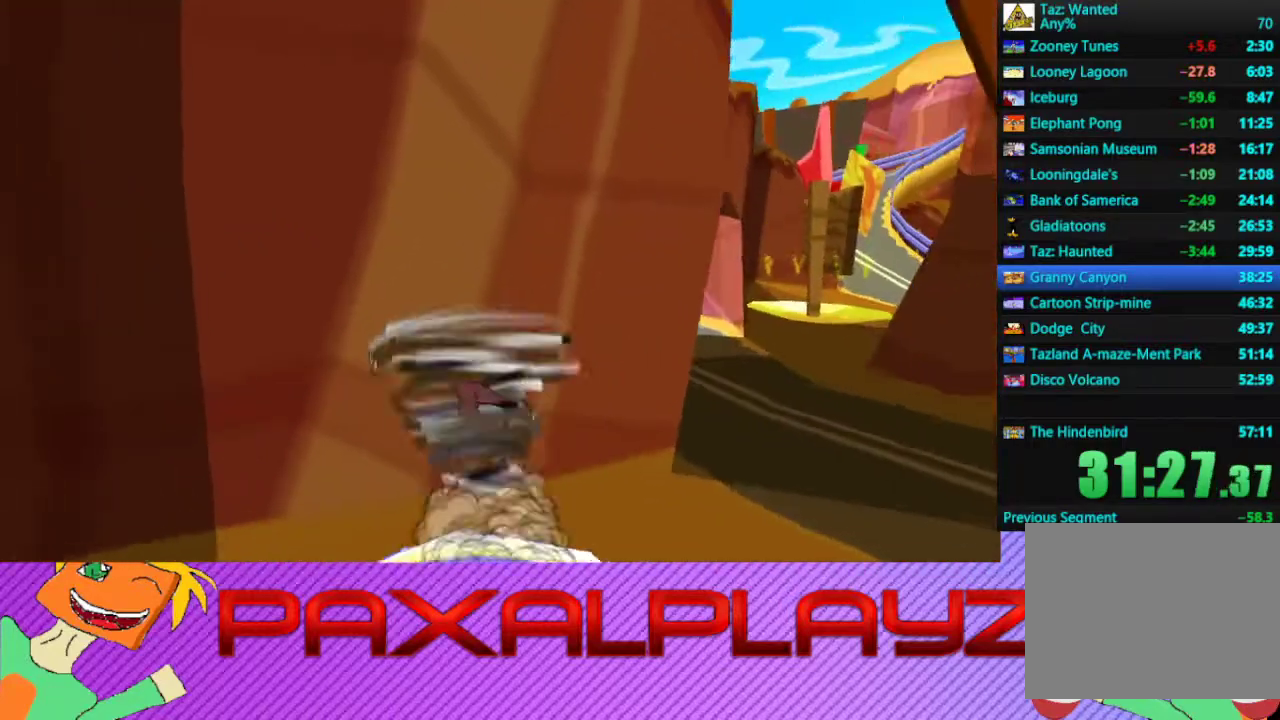
{"buttons": ["CIRCLE"], "left_stick": "up-right", "events": [[67, "left_stick", "right"], [300, "left_stick", "up-right"]]}
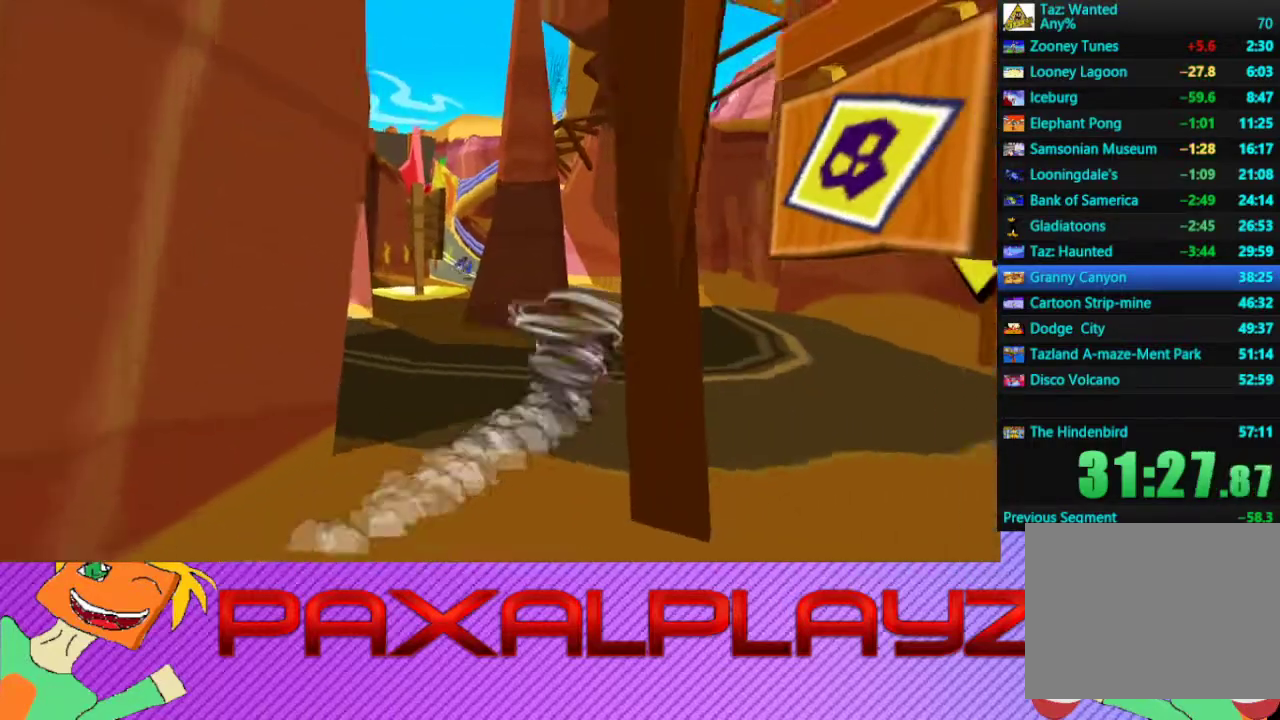
{"buttons": ["CIRCLE"], "left_stick": "left", "events": [[167, "left_stick", "up"], [300, "left_stick", "up-left"], [400, "left_stick", "left"]]}
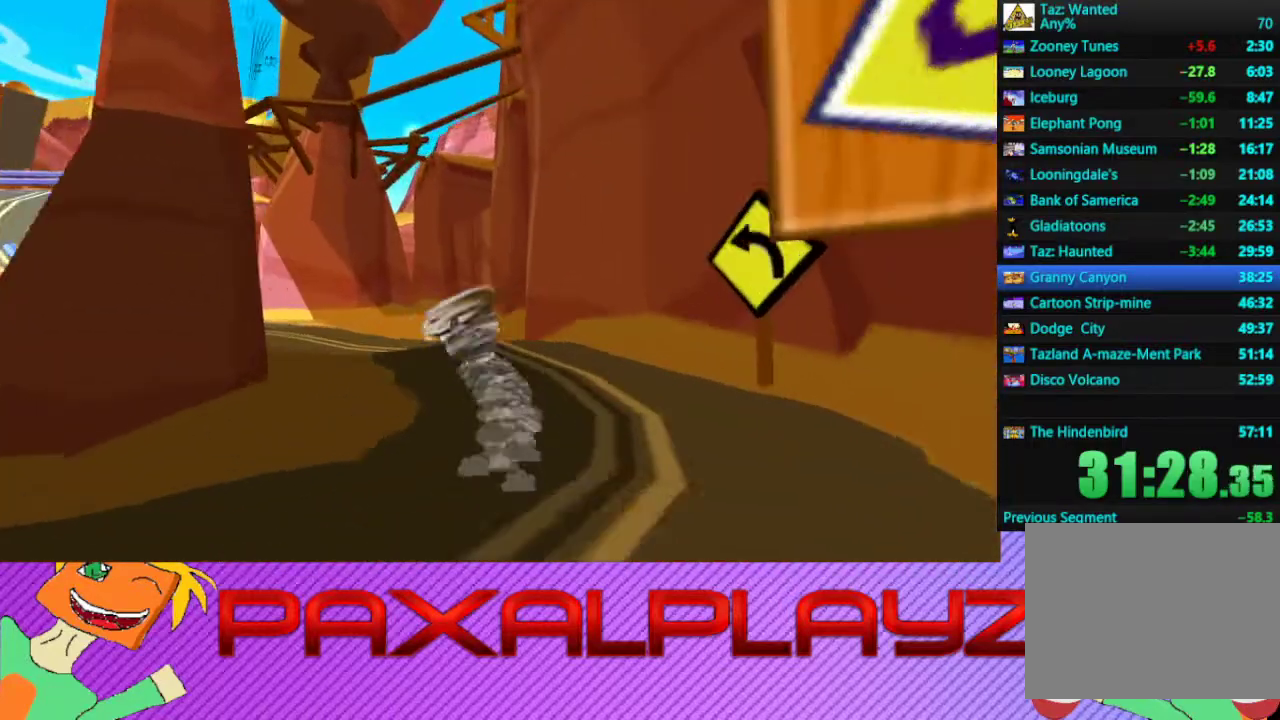
{"buttons": ["CIRCLE"], "left_stick": "up-left", "events": [[267, "left_stick", "up-left"]]}
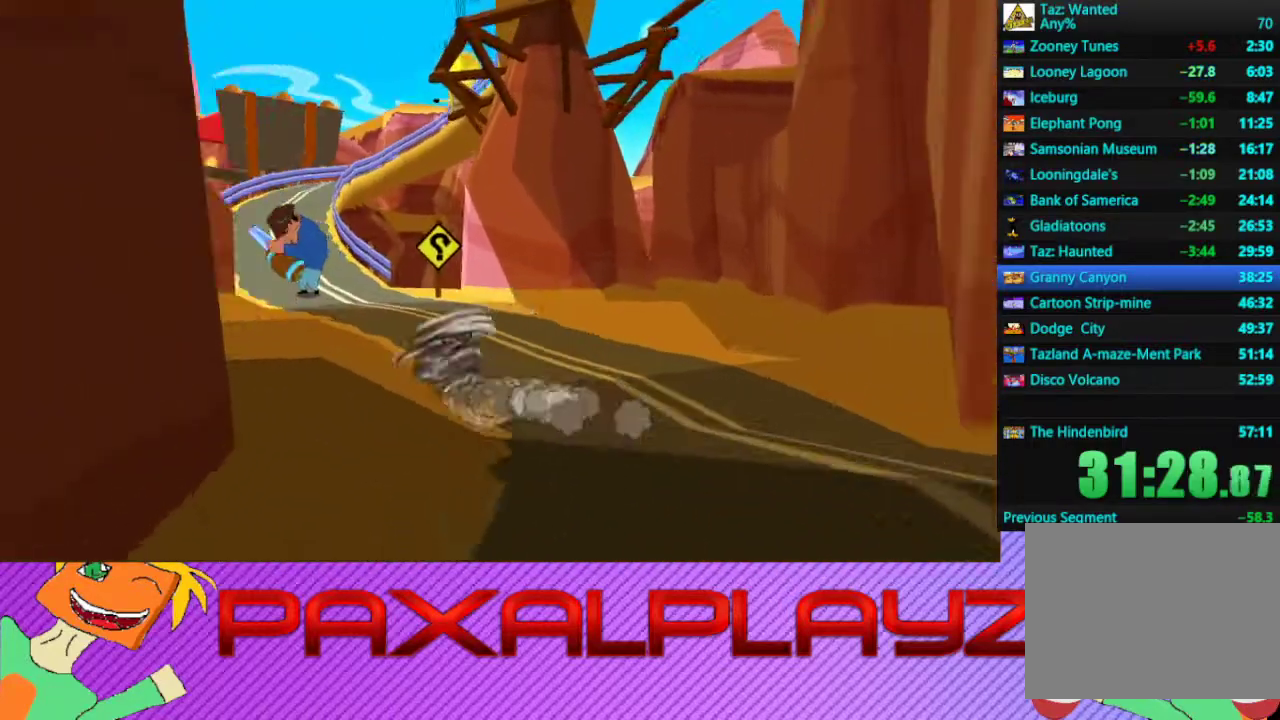
{"buttons": ["CIRCLE"], "left_stick": "up-right", "events": [[33, "left_stick", "left"], [100, "left_stick", "up-left"], [167, "left_stick", "up"], [467, "left_stick", "up-right"]]}
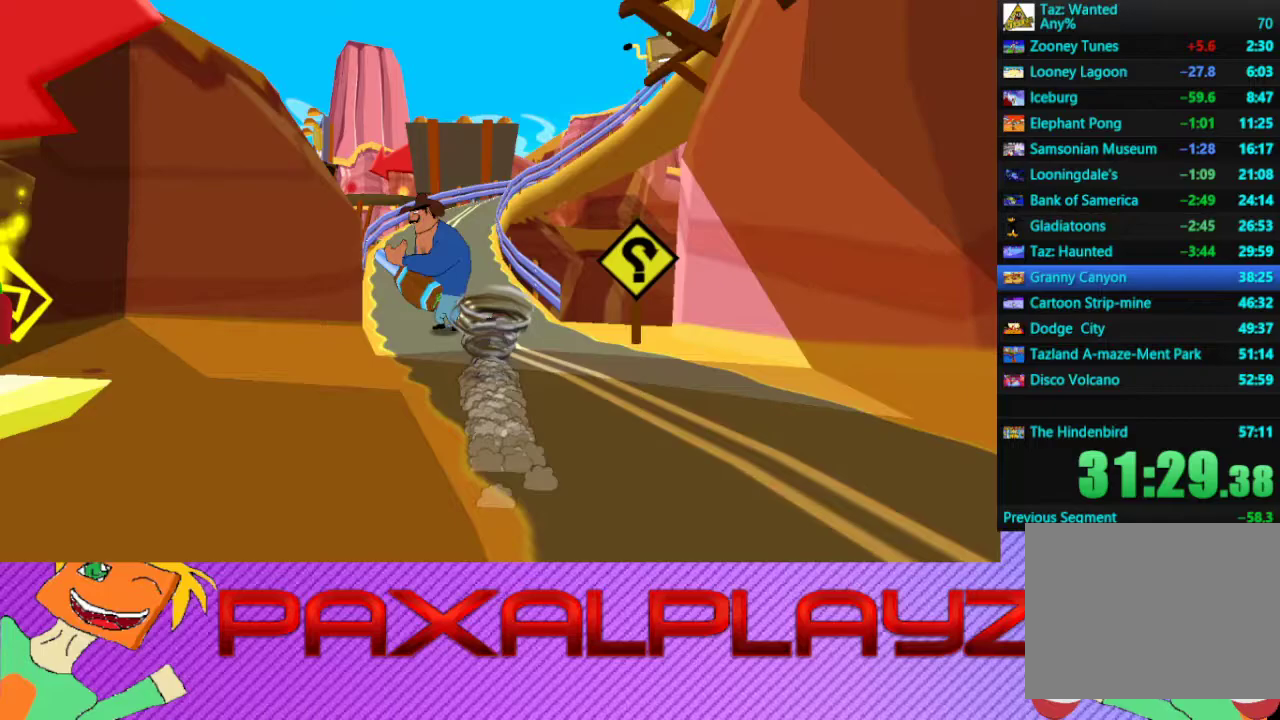
{"buttons": ["CIRCLE"], "left_stick": "left", "events": [[67, "left_stick", "up"], [333, "left_stick", "up-left"], [433, "left_stick", "left"]]}
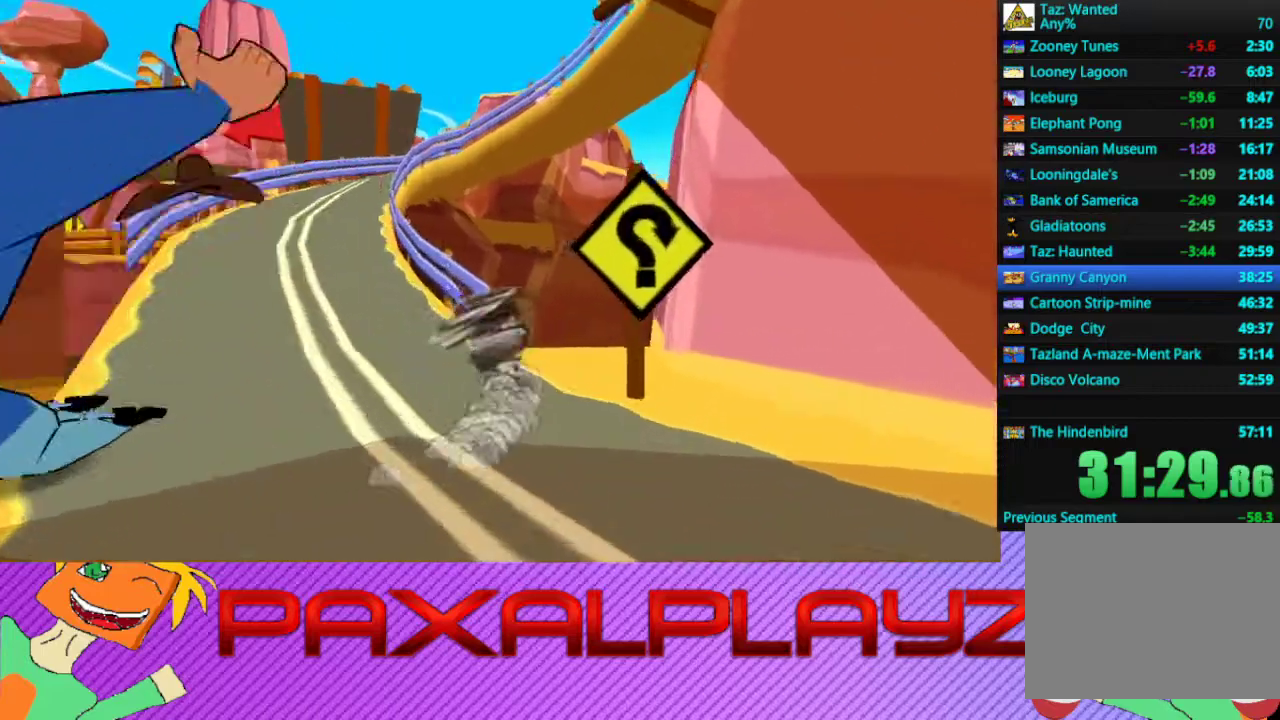
{"buttons": [], "left_stick": "up-left", "events": [[100, "CROSS", "down"], [200, "CIRCLE", "up"], [267, "CROSS", "up"], [300, "left_stick", "up-left"]]}
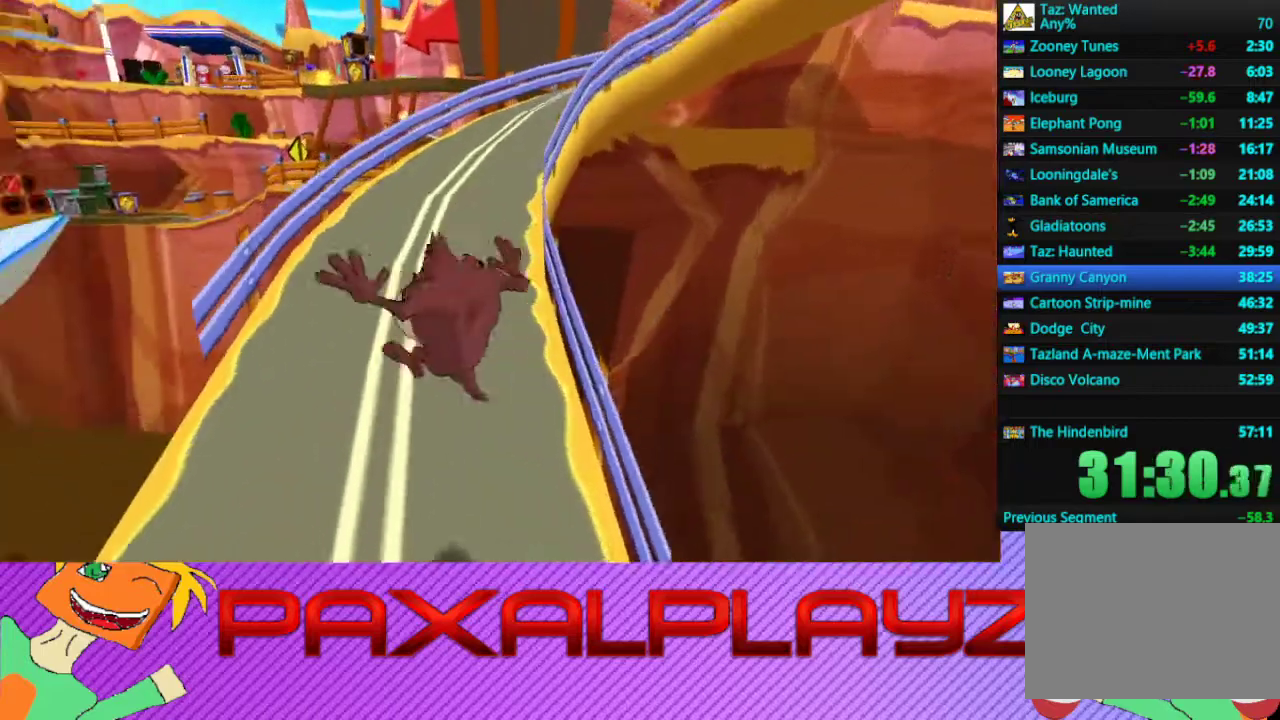
{"buttons": ["CIRCLE"], "left_stick": "up", "events": [[133, "left_stick", "up"], [300, "CIRCLE", "down"]]}
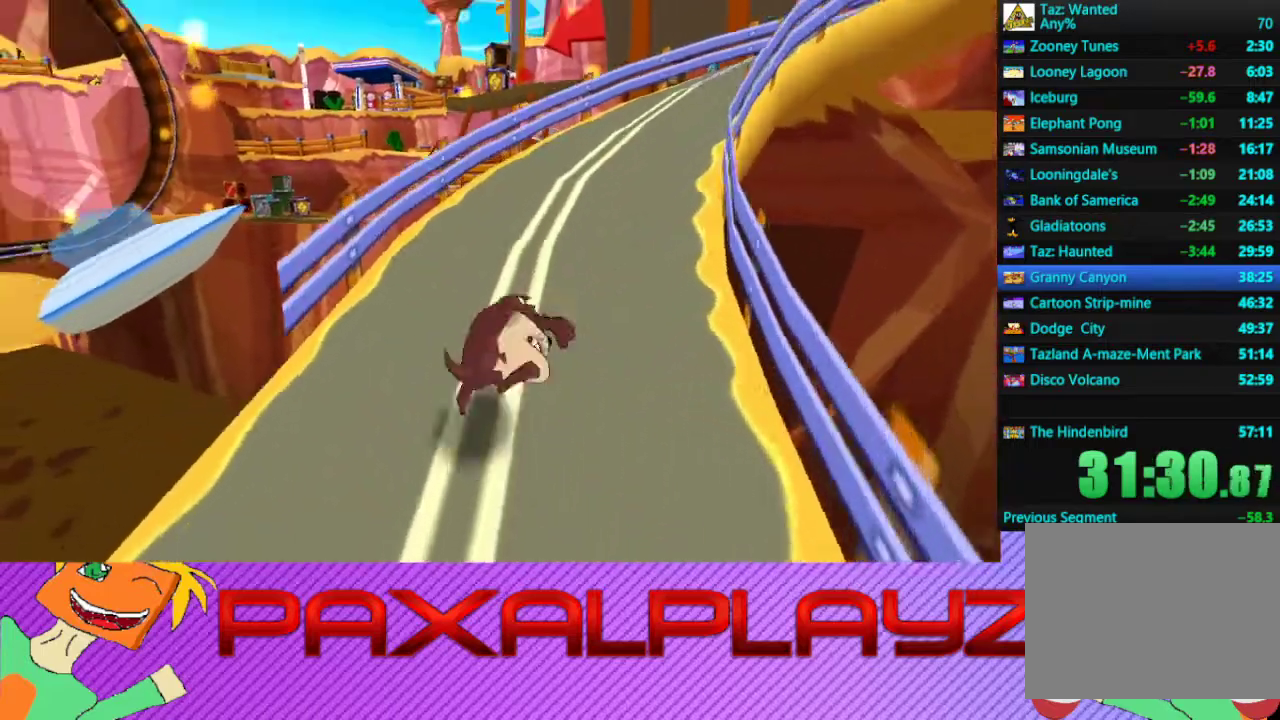
{"buttons": ["CIRCLE", "L2"], "left_stick": "up-right", "events": [[400, "L2", "down"], [400, "left_stick", "up-right"]]}
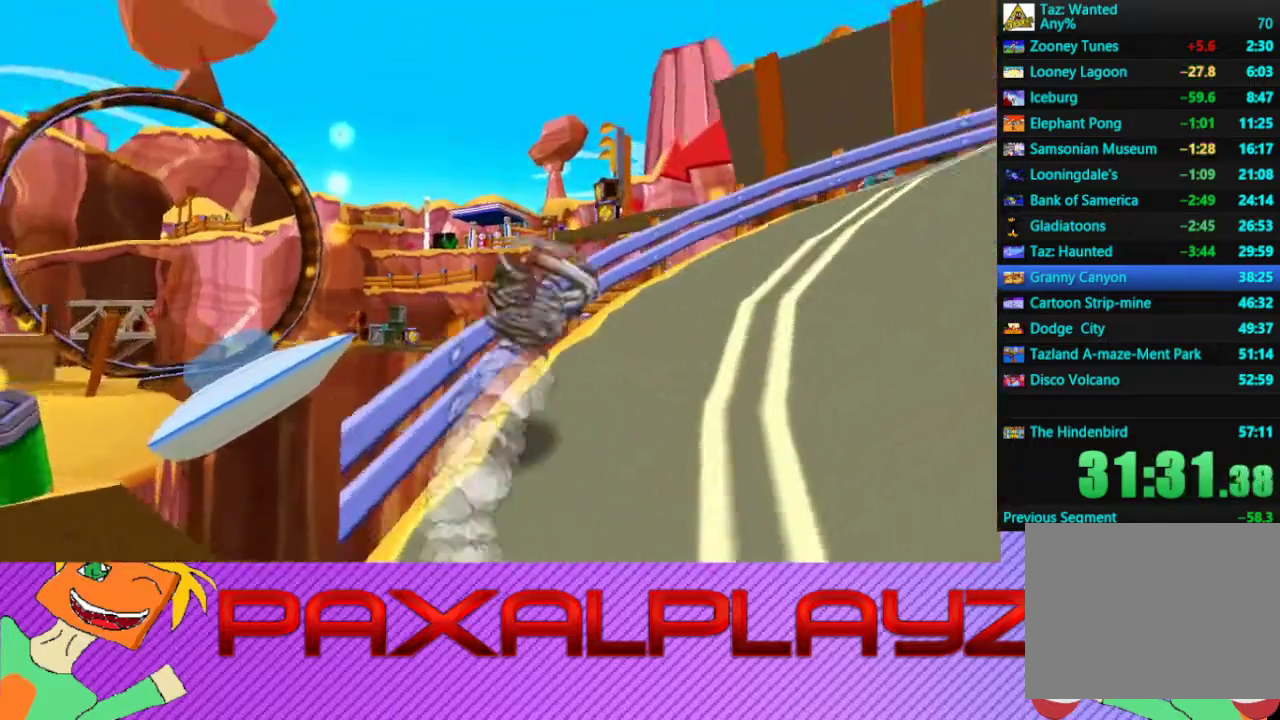
{"buttons": ["CIRCLE"], "left_stick": "up", "events": [[100, "L2", "up"], [133, "left_stick", "up"]]}
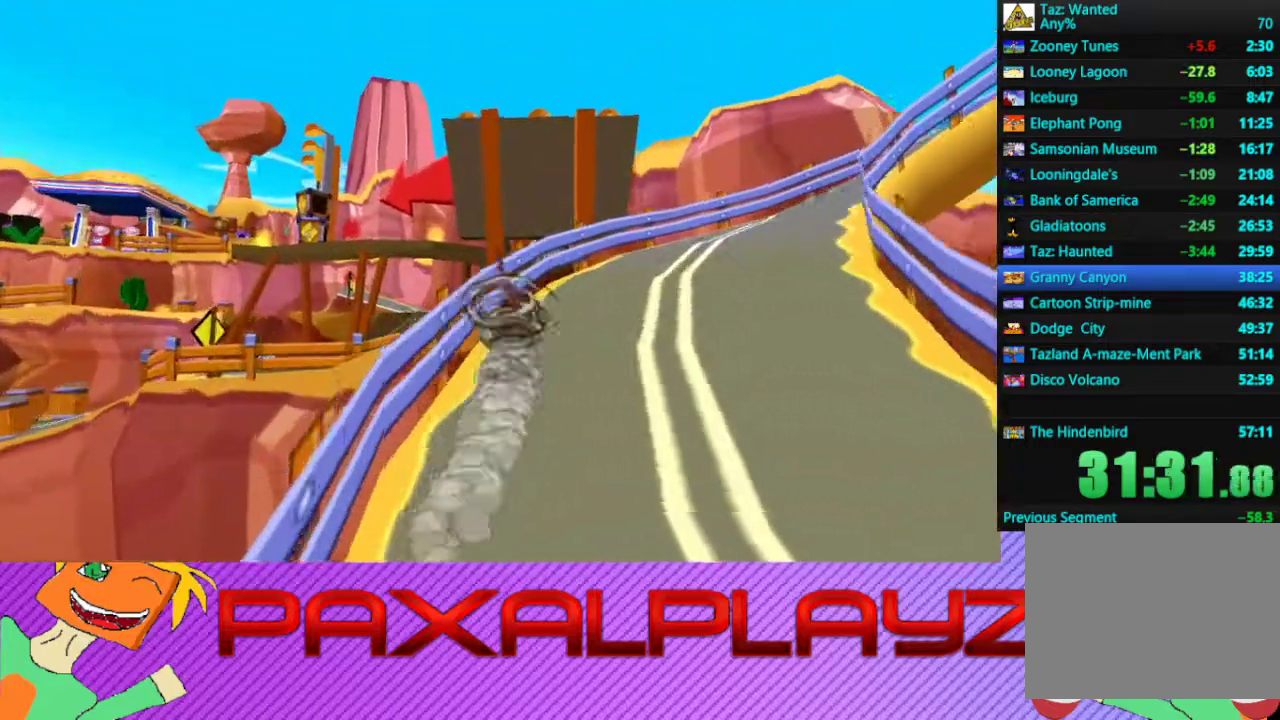
{"buttons": ["CIRCLE", "L2"], "left_stick": "up", "events": [[367, "L2", "down"]]}
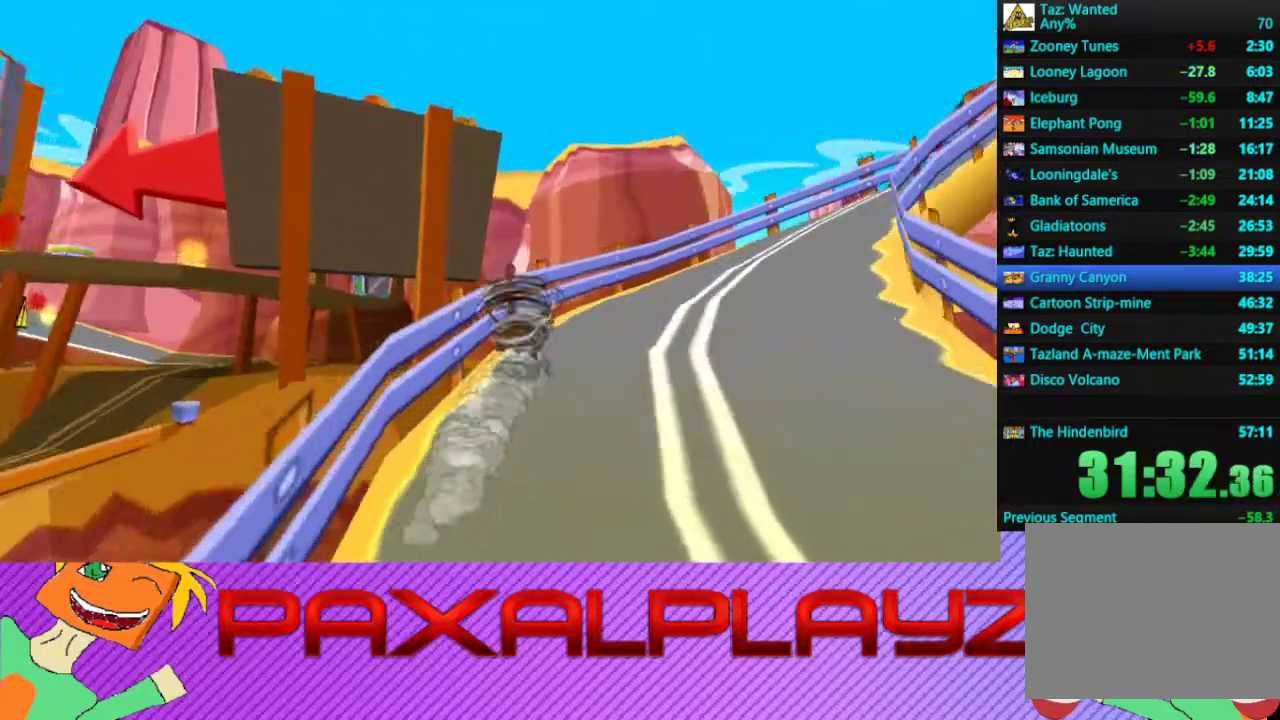
{"buttons": ["CIRCLE"], "left_stick": "up", "events": [[33, "L2", "up"], [367, "left_stick", "up-right"], [500, "left_stick", "up"]]}
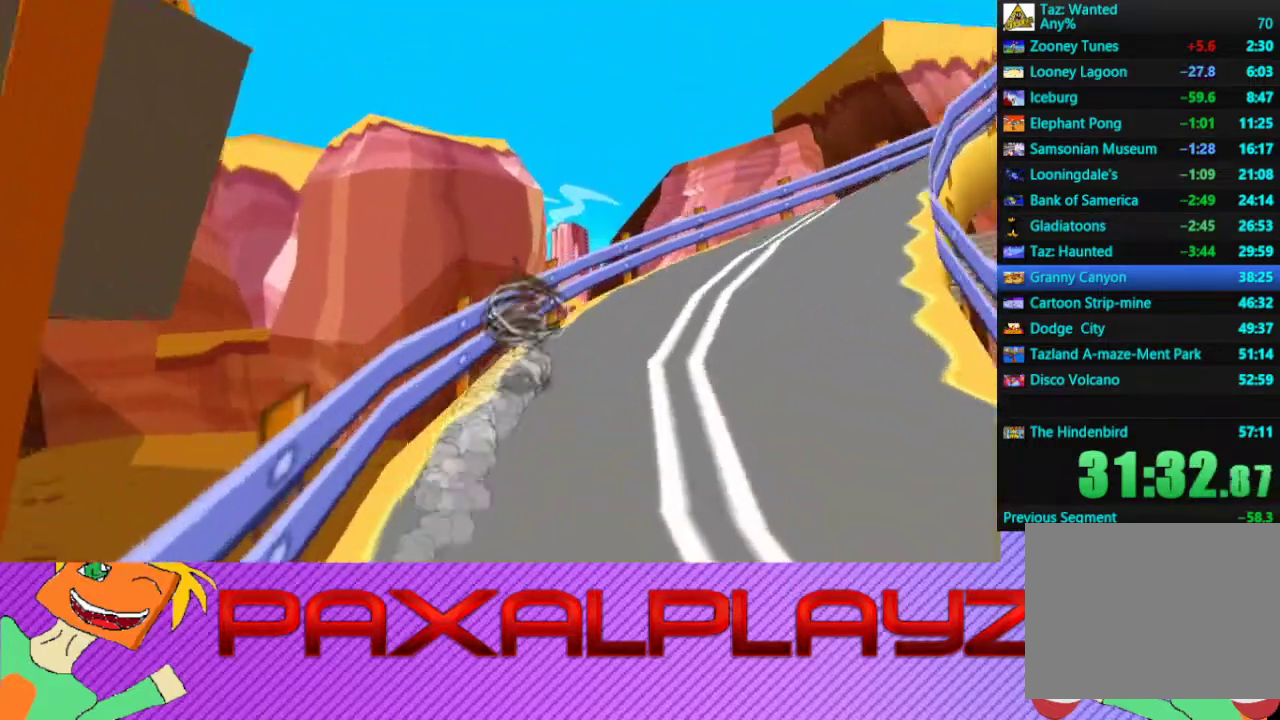
{"buttons": ["CIRCLE"], "left_stick": "up", "events": []}